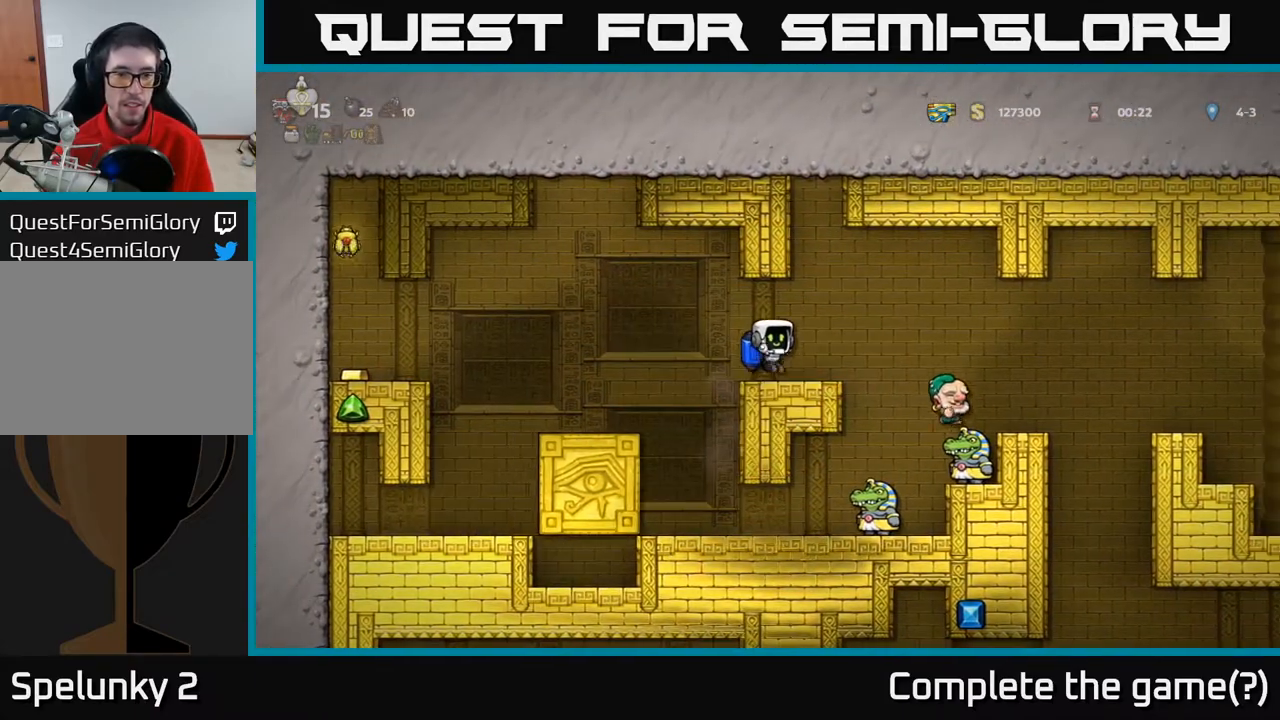
Gameplay with a controller (Xbox layout); each line is a JSON object with the inputs held at the frame after it. "events" lists button and stick changes between this image and that frame as [ms after this image, input, new state], when the widget could be followed in between.
{"buttons": ["DPAD_LEFT"], "left_stick": "center", "right_stick": "center", "events": [[83, "DPAD_LEFT", "down"], [133, "A", "down"], [267, "A", "up"]]}
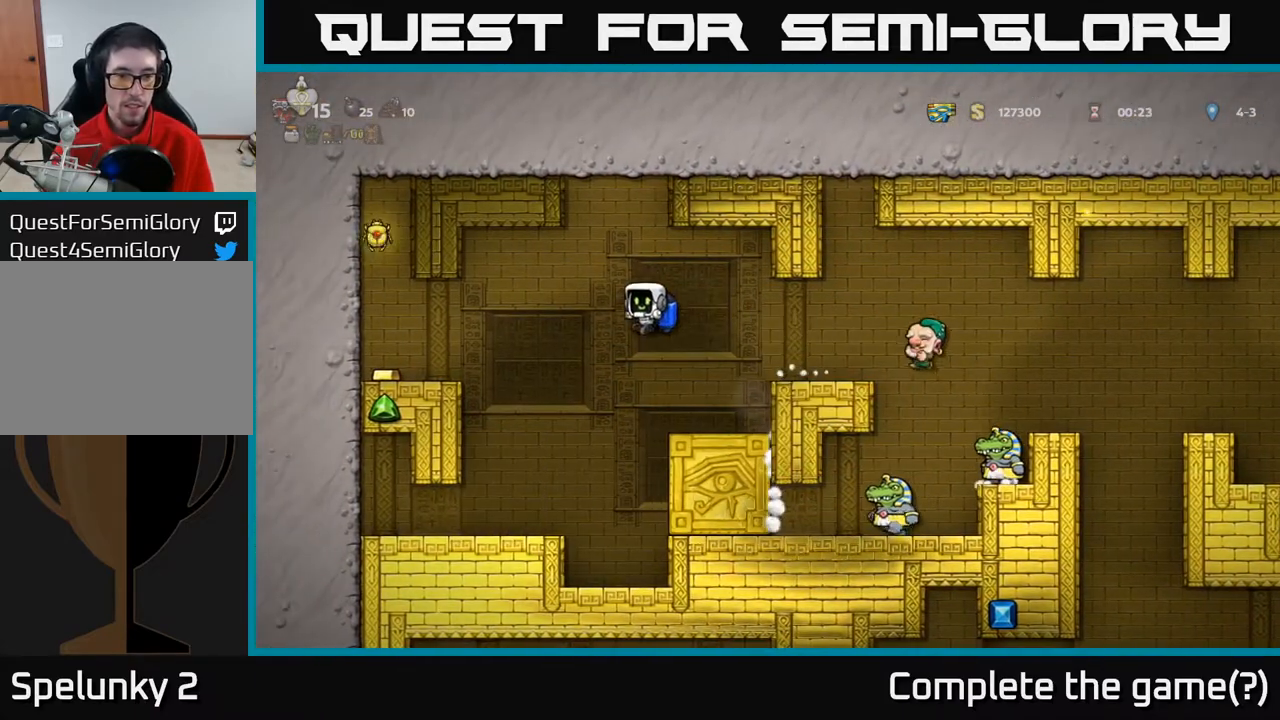
{"buttons": ["DPAD_LEFT"], "left_stick": "center", "right_stick": "center", "events": [[167, "A", "down"], [283, "A", "up"]]}
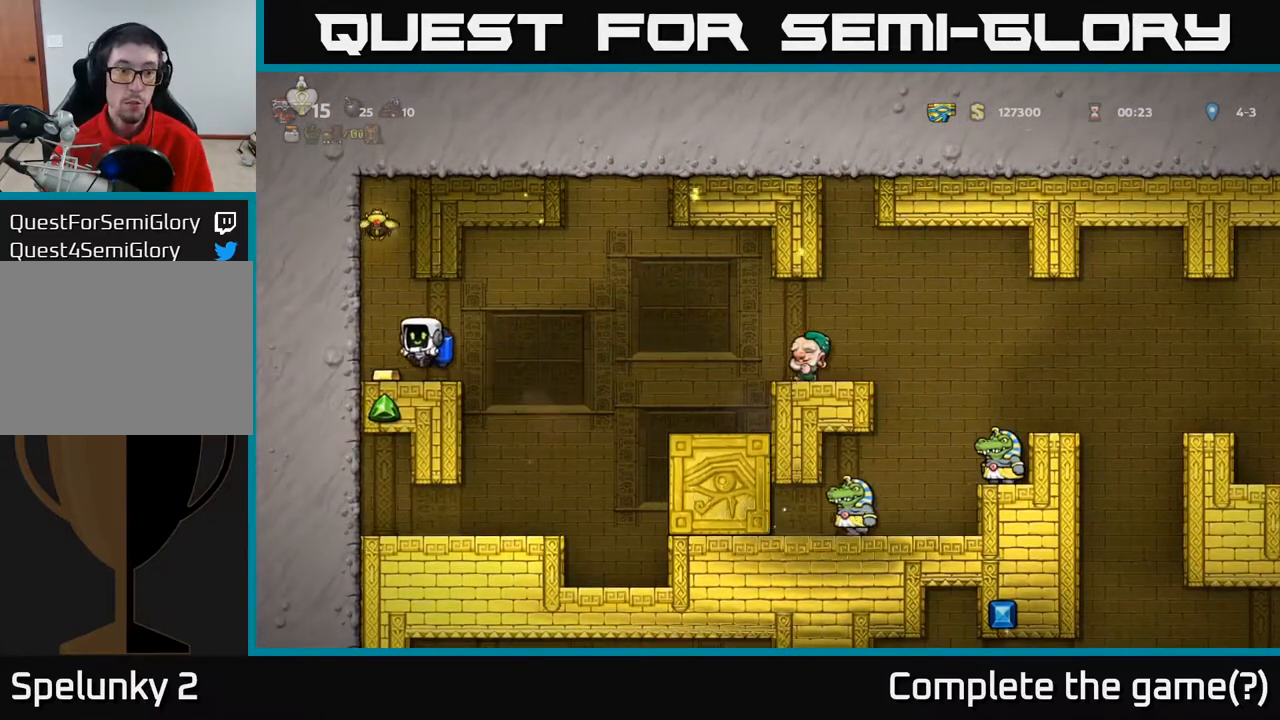
{"buttons": ["A"], "left_stick": "center", "right_stick": "center", "events": [[50, "DPAD_LEFT", "up"], [183, "A", "down"], [300, "A", "up"], [350, "A", "down"]]}
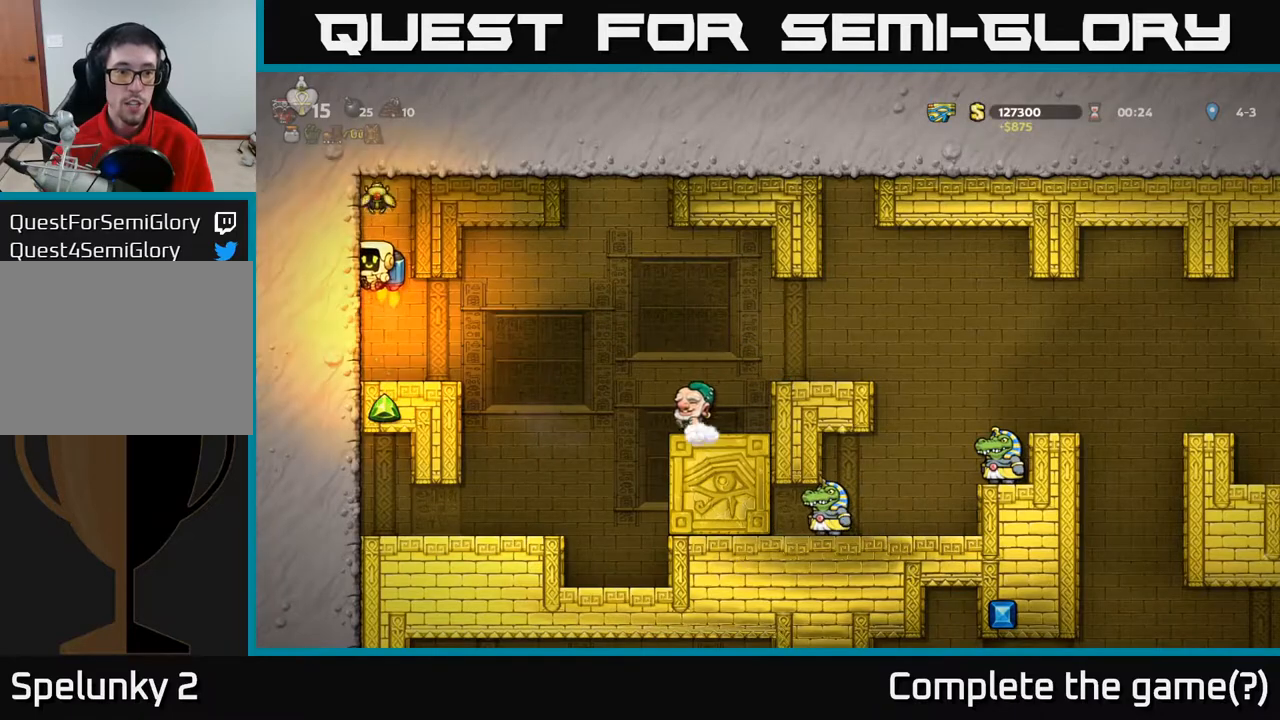
{"buttons": [], "left_stick": "center", "right_stick": "center", "events": [[100, "A", "up"]]}
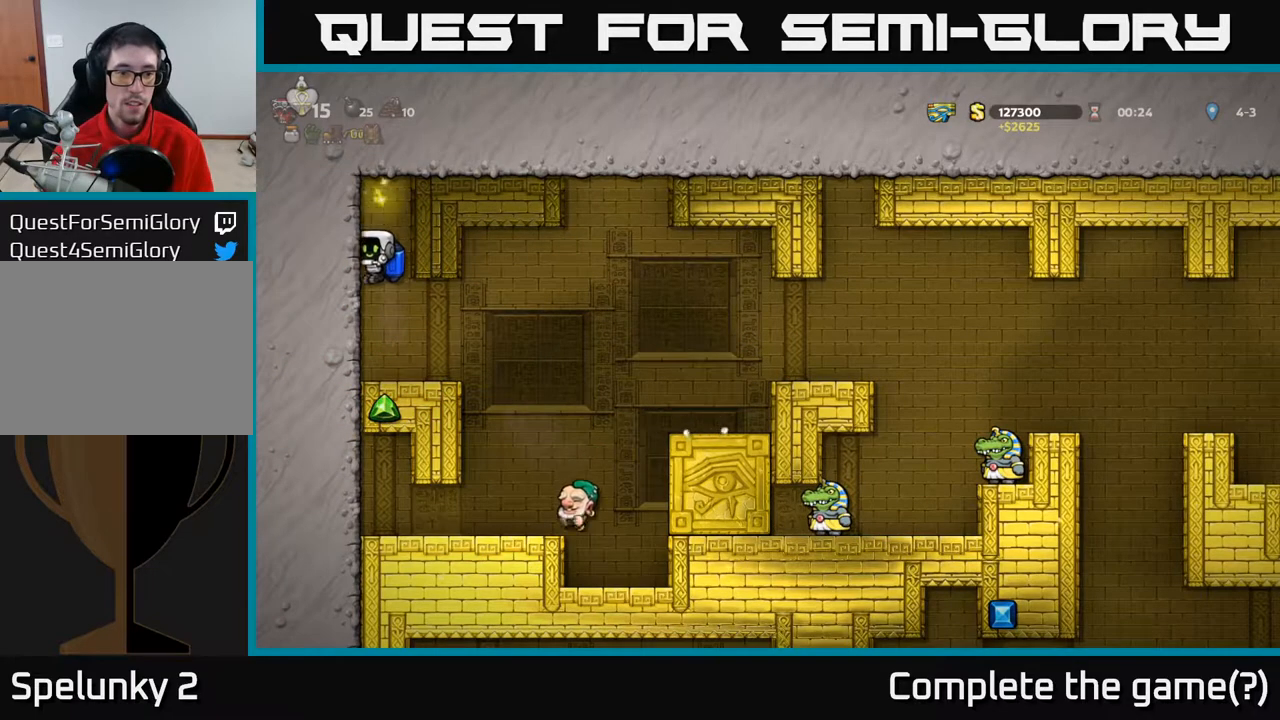
{"buttons": [], "left_stick": "center", "right_stick": "center", "events": []}
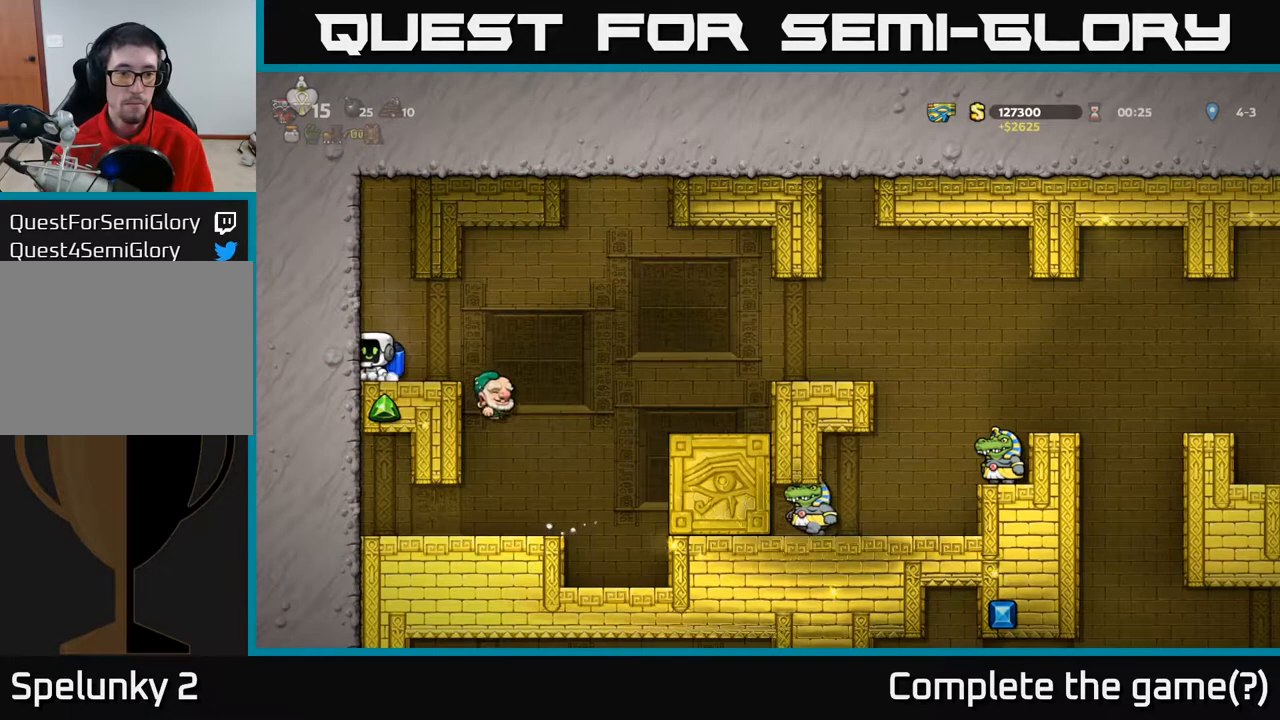
{"buttons": [], "left_stick": "center", "right_stick": "center", "events": []}
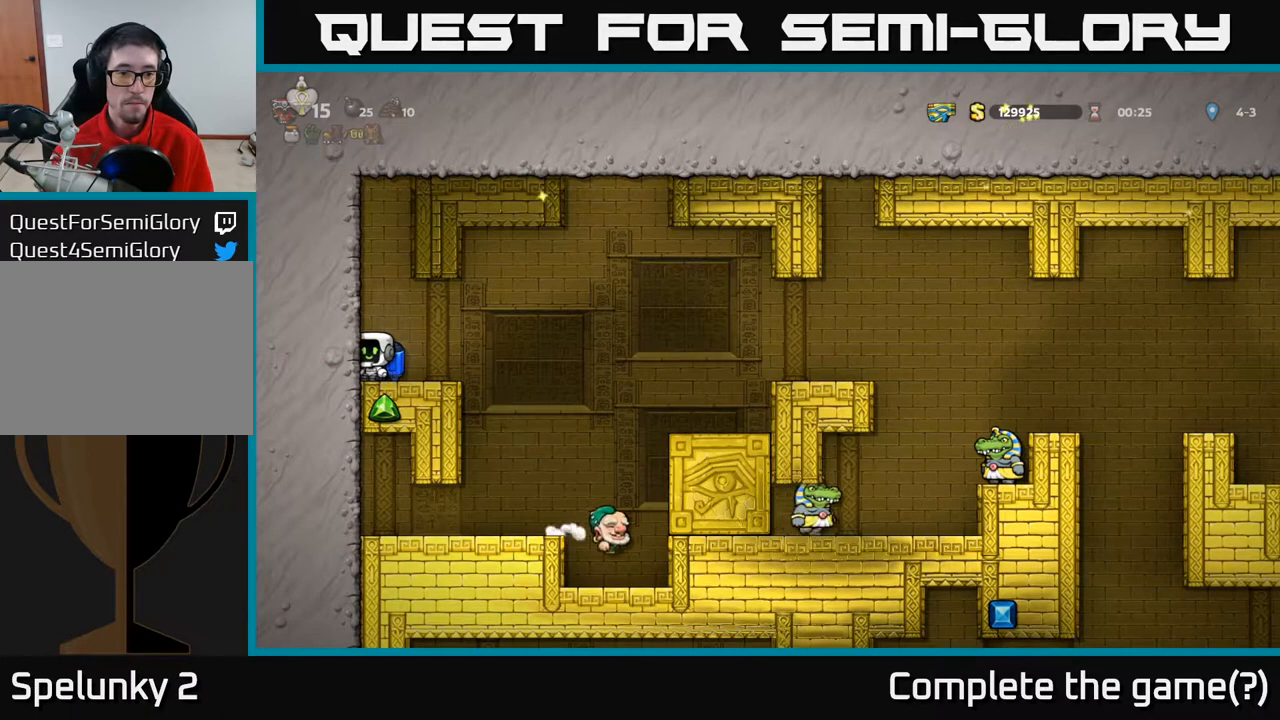
{"buttons": ["A", "DPAD_RIGHT"], "left_stick": "center", "right_stick": "center", "events": [[217, "DPAD_RIGHT", "down"], [417, "A", "down"]]}
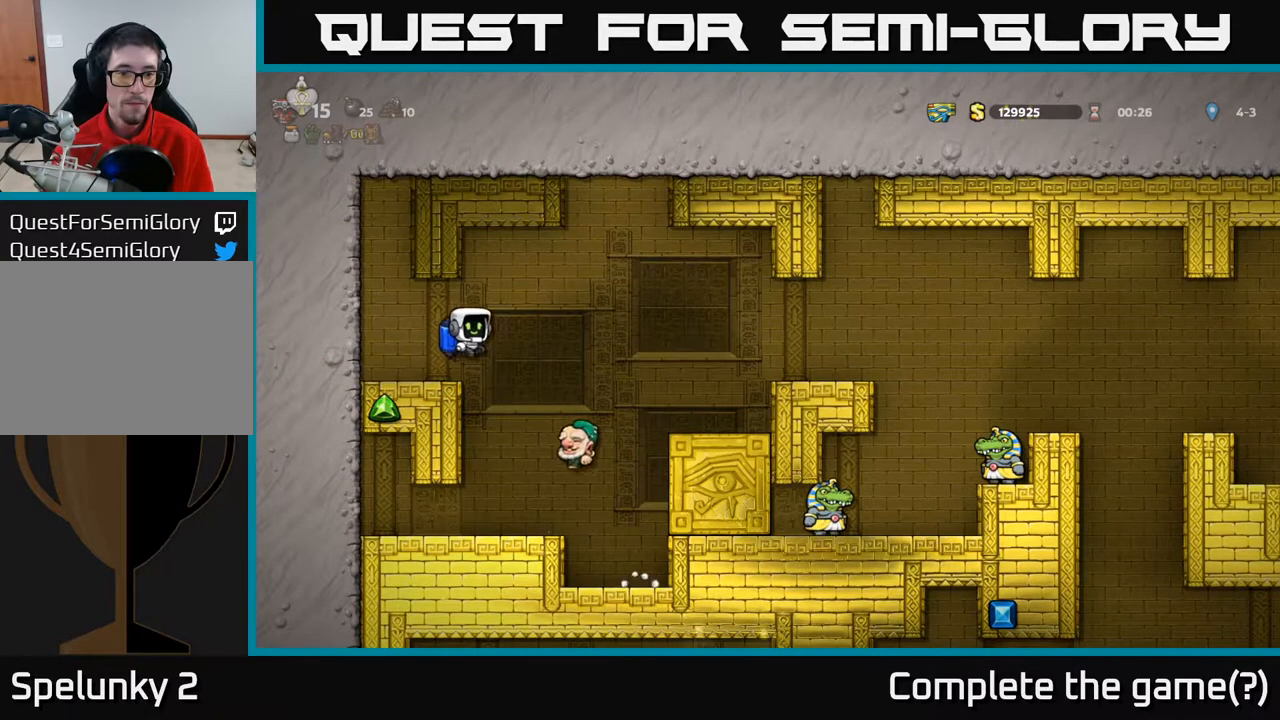
{"buttons": ["A", "DPAD_RIGHT"], "left_stick": "center", "right_stick": "center", "events": [[67, "A", "up"], [433, "A", "down"]]}
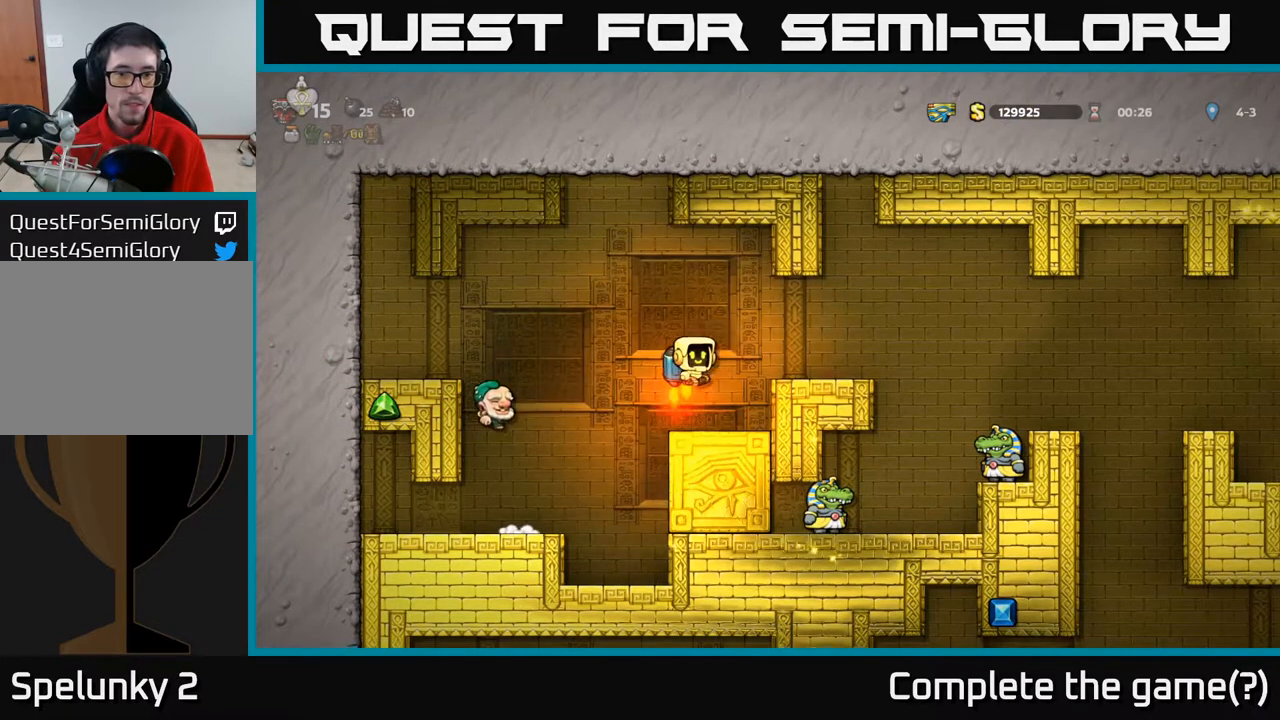
{"buttons": [], "left_stick": "center", "right_stick": "center", "events": [[33, "A", "up"], [367, "DPAD_RIGHT", "up"], [400, "DPAD_LEFT", "down"], [450, "DPAD_LEFT", "up"]]}
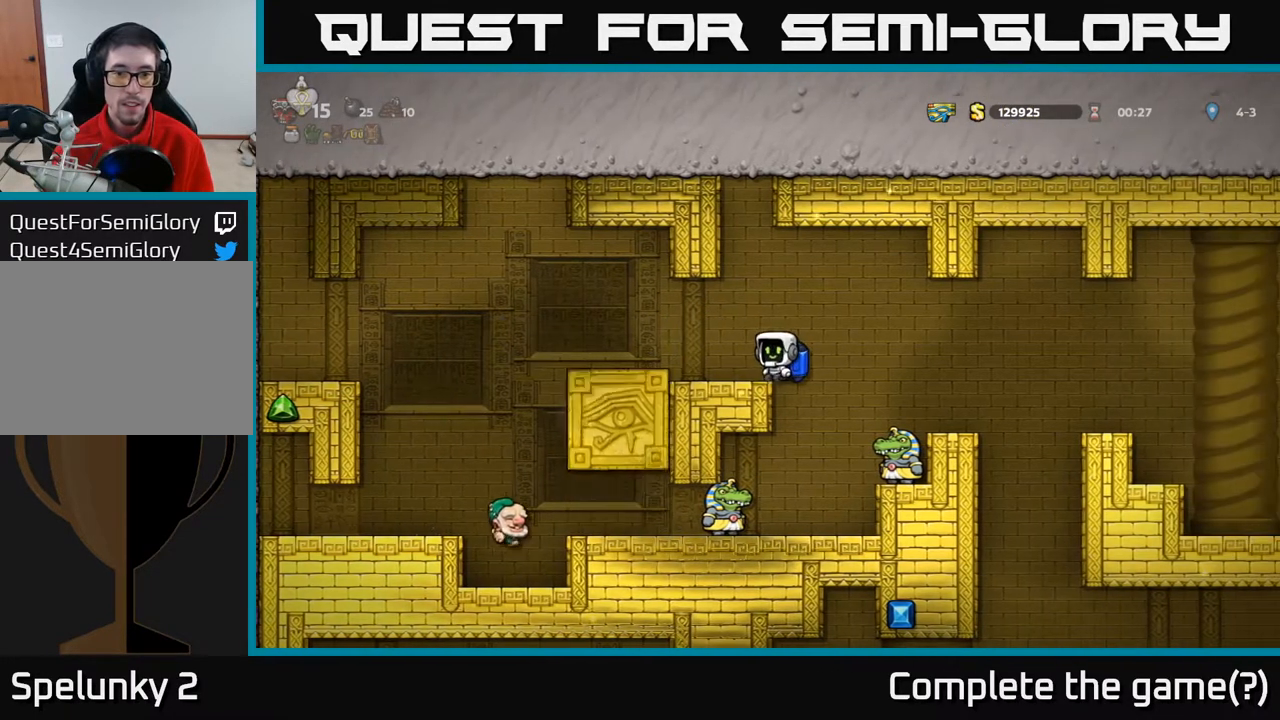
{"buttons": [], "left_stick": "center", "right_stick": "center", "events": [[300, "DPAD_LEFT", "down"], [367, "DPAD_LEFT", "up"]]}
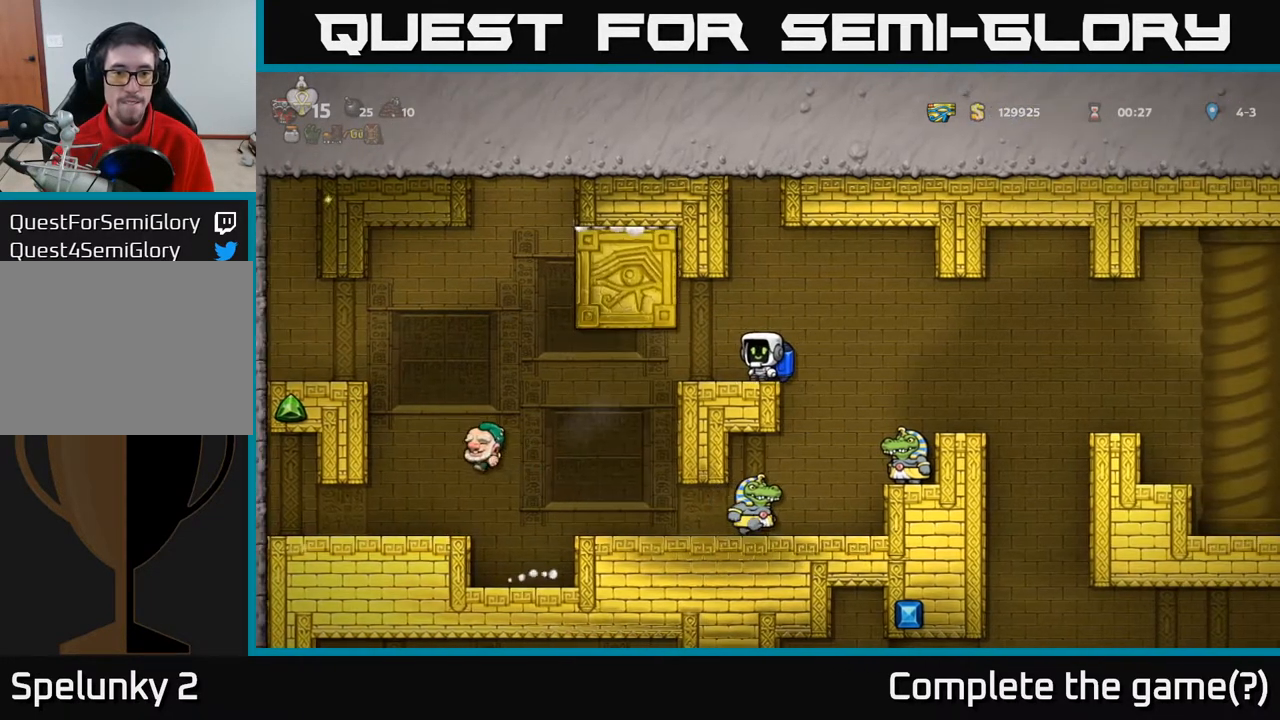
{"buttons": ["DPAD_LEFT"], "left_stick": "center", "right_stick": "center", "events": [[433, "DPAD_LEFT", "down"]]}
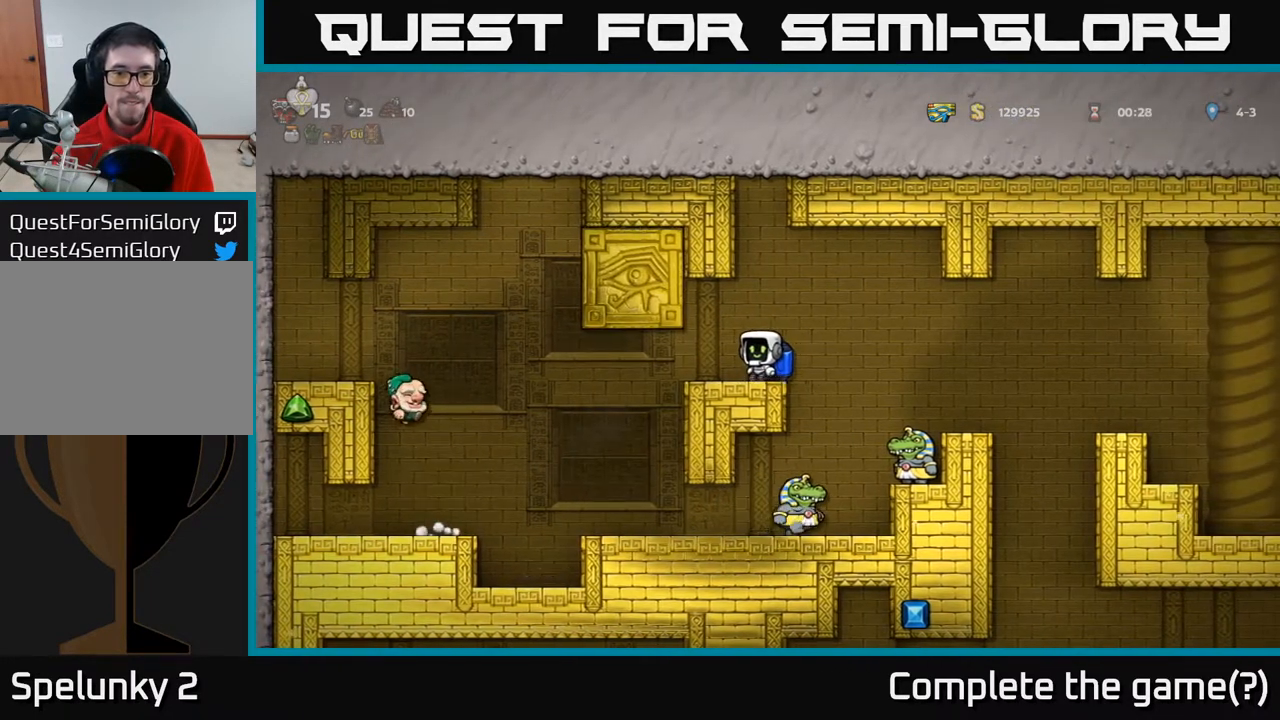
{"buttons": ["A", "DPAD_LEFT"], "left_stick": "center", "right_stick": "center", "events": [[433, "A", "down"]]}
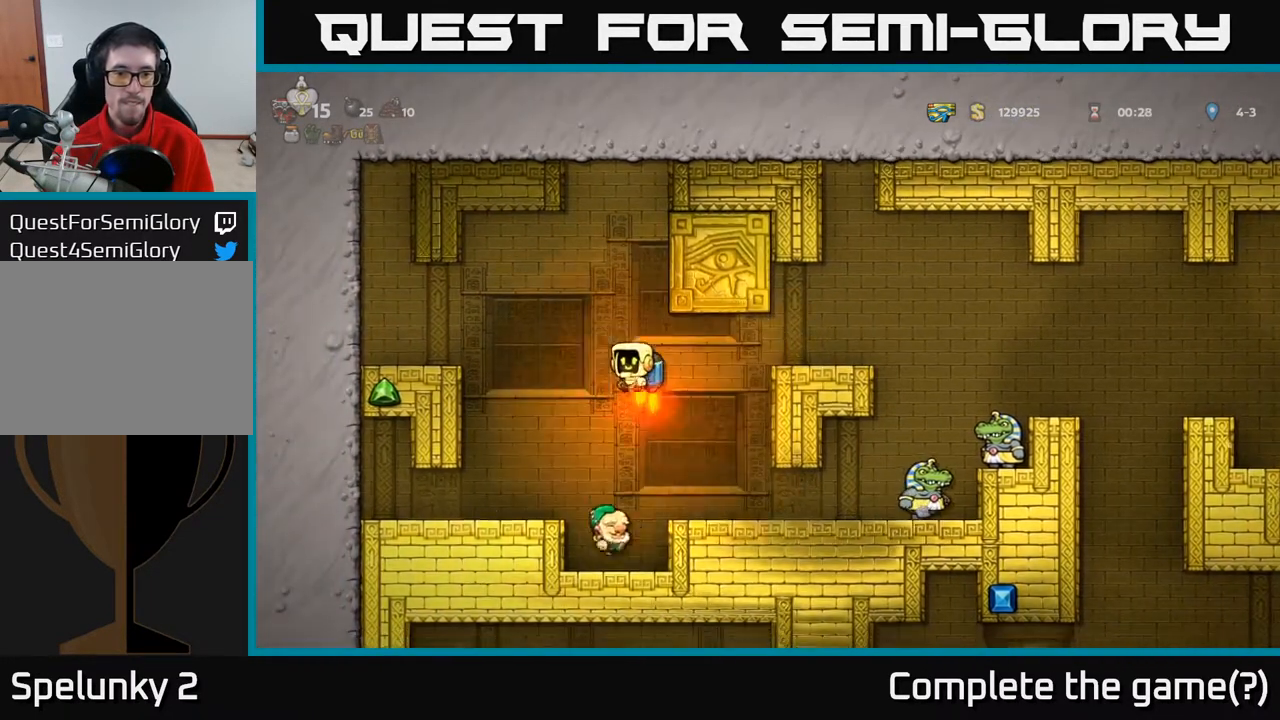
{"buttons": ["DPAD_LEFT"], "left_stick": "center", "right_stick": "center", "events": [[33, "A", "up"], [83, "A", "down"], [183, "A", "up"]]}
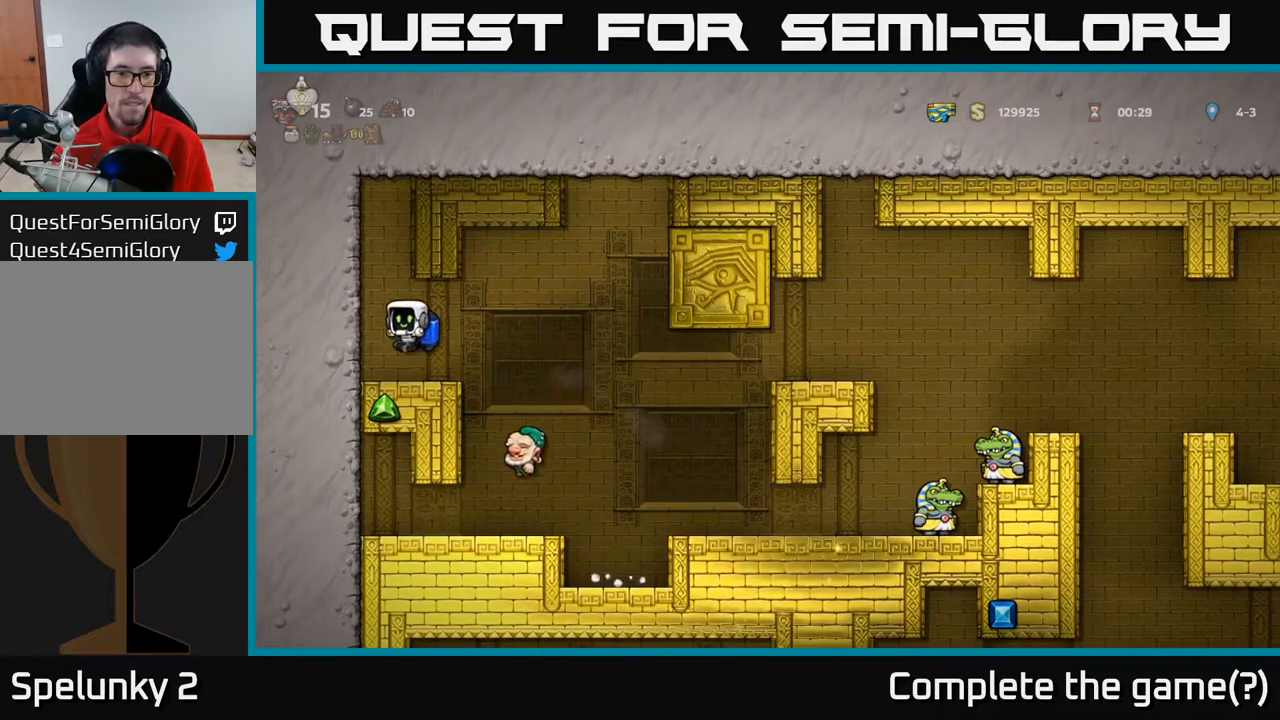
{"buttons": ["DPAD_RIGHT"], "left_stick": "center", "right_stick": "center", "events": [[150, "DPAD_LEFT", "up"], [417, "DPAD_RIGHT", "down"]]}
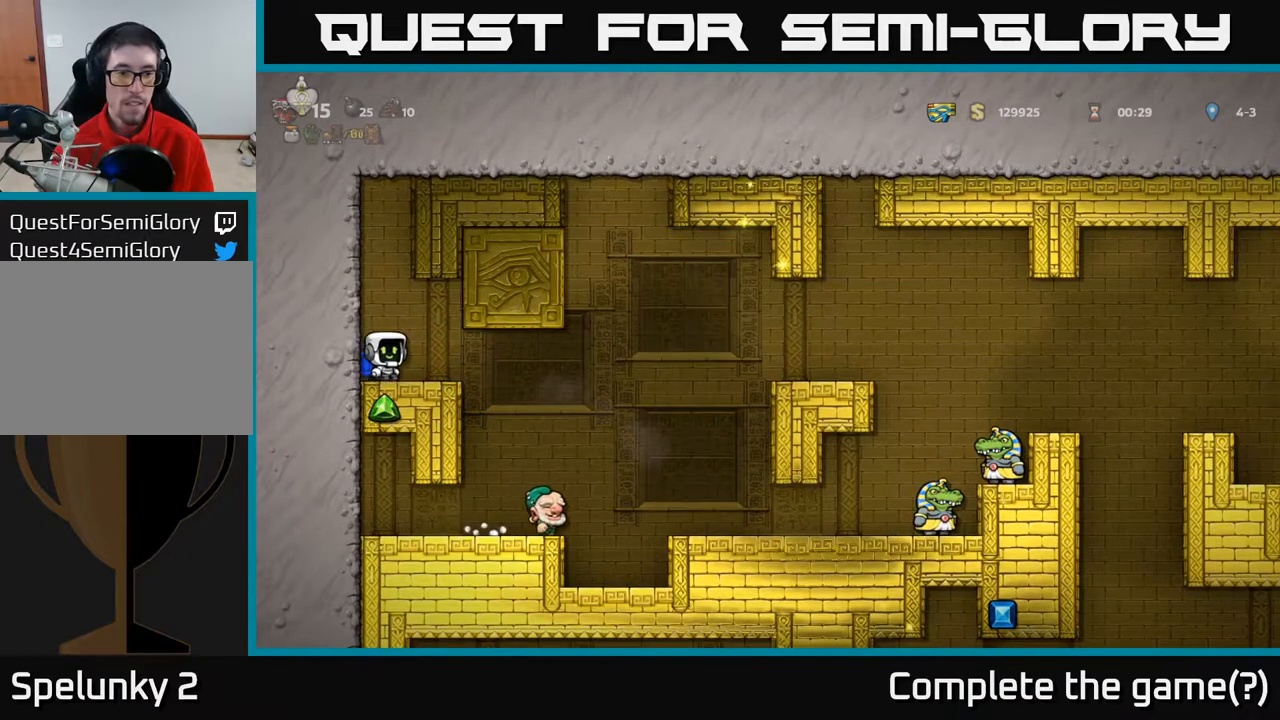
{"buttons": ["DPAD_RIGHT"], "left_stick": "center", "right_stick": "center", "events": []}
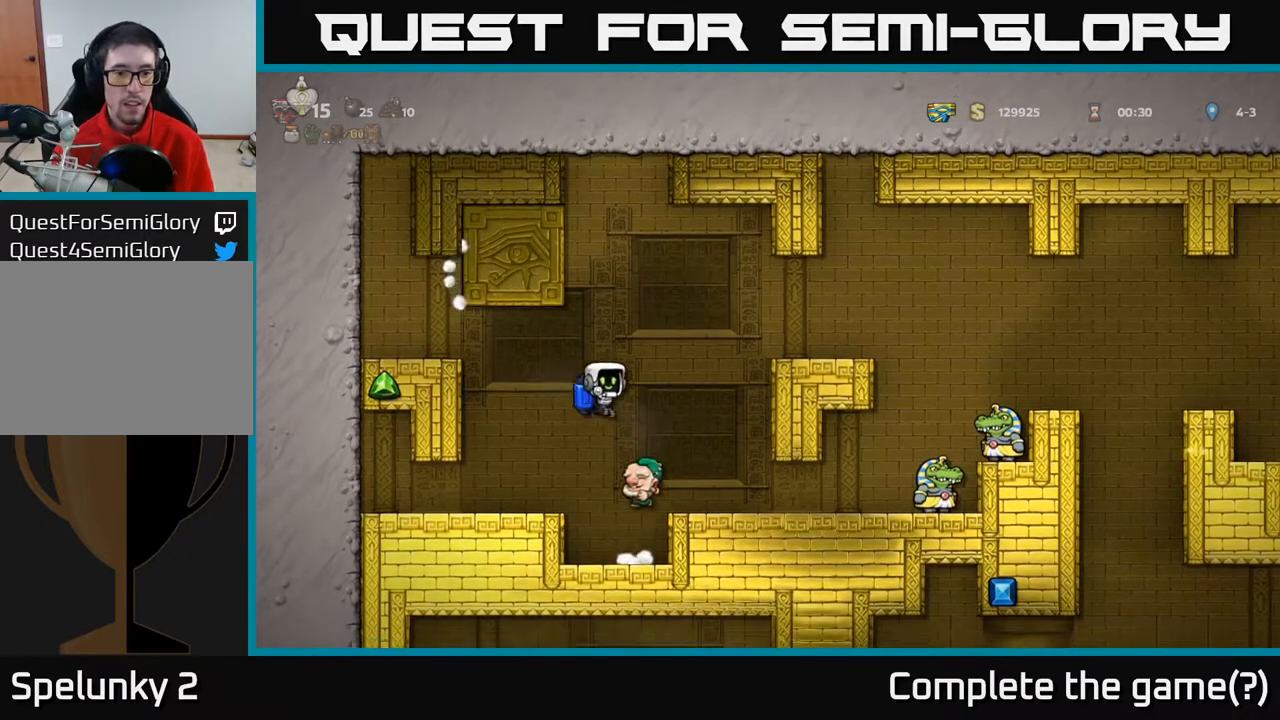
{"buttons": ["DPAD_RIGHT"], "left_stick": "center", "right_stick": "center", "events": [[50, "DPAD_RIGHT", "up"], [183, "DPAD_RIGHT", "down"], [233, "A", "down"], [250, "DPAD_RIGHT", "up"], [267, "DPAD_RIGHT", "down"], [367, "A", "up"]]}
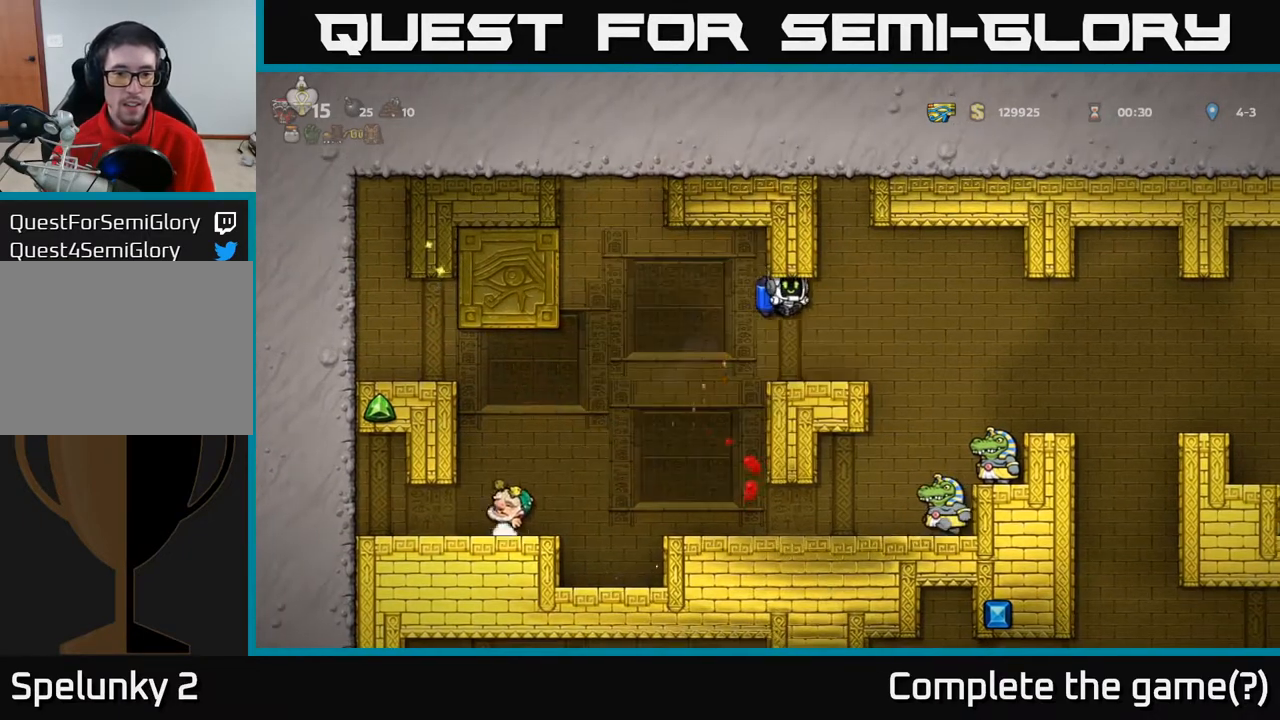
{"buttons": [], "left_stick": "center", "right_stick": "center", "events": [[17, "DPAD_RIGHT", "up"], [83, "DPAD_LEFT", "down"], [150, "DPAD_LEFT", "up"]]}
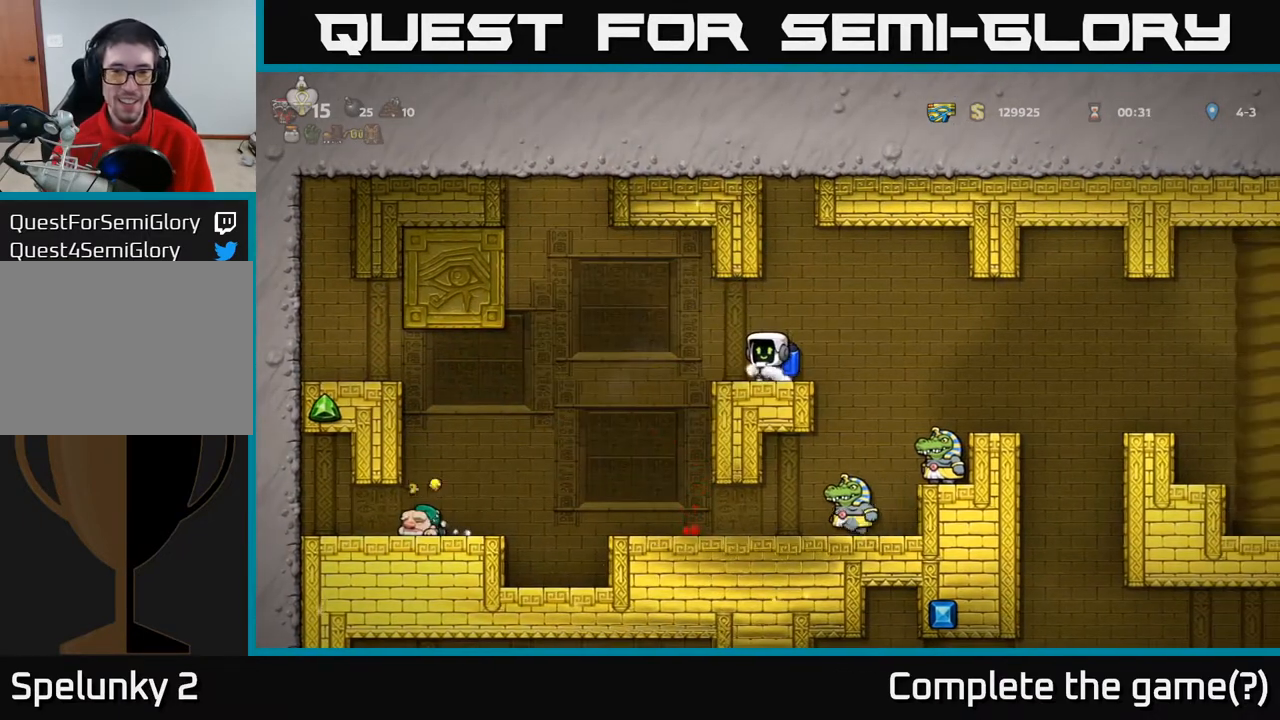
{"buttons": [], "left_stick": "center", "right_stick": "center", "events": []}
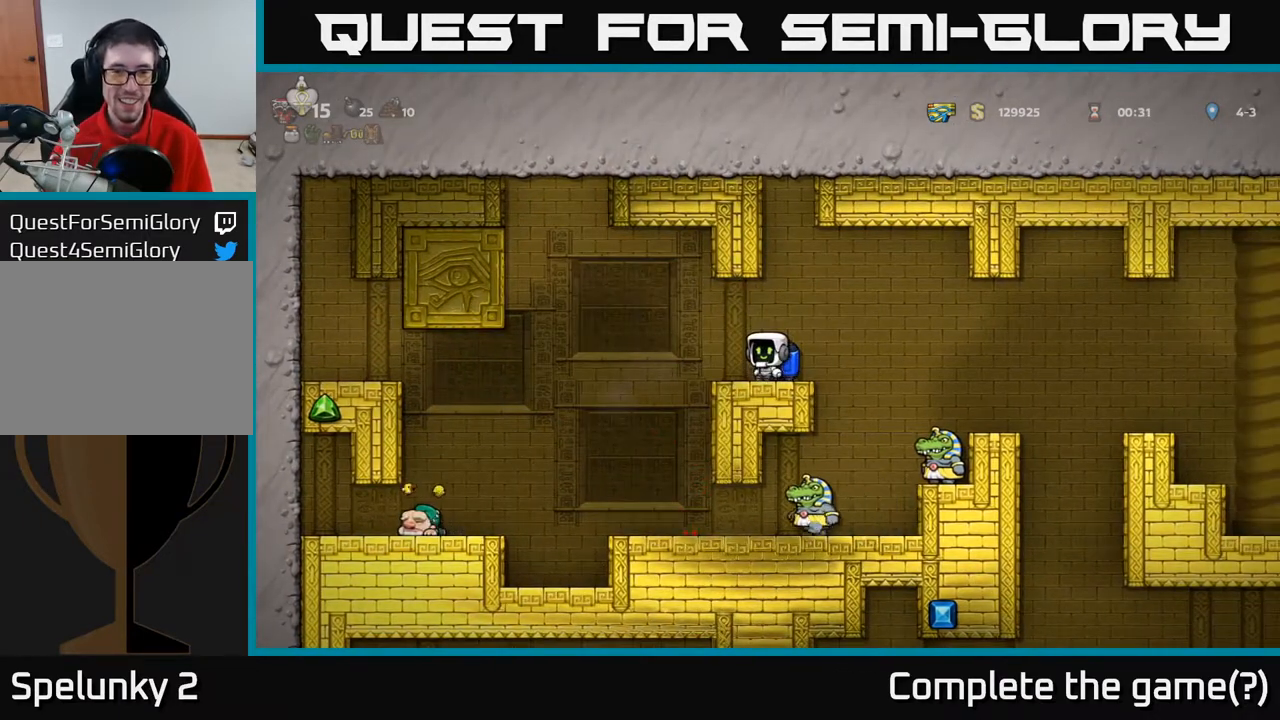
{"buttons": [], "left_stick": "center", "right_stick": "center", "events": [[17, "DPAD_LEFT", "down"], [100, "A", "down"], [200, "DPAD_LEFT", "up"], [217, "A", "up"], [250, "DPAD_RIGHT", "down"], [483, "DPAD_RIGHT", "up"]]}
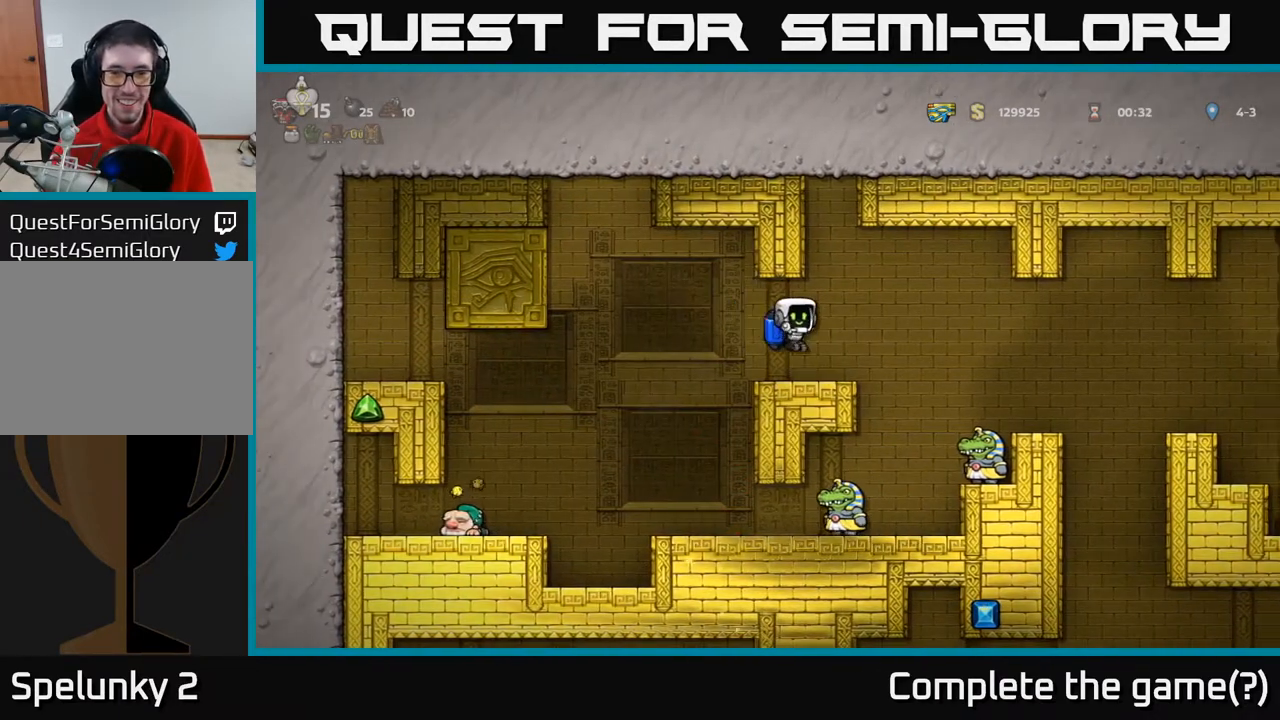
{"buttons": [], "left_stick": "center", "right_stick": "center", "events": []}
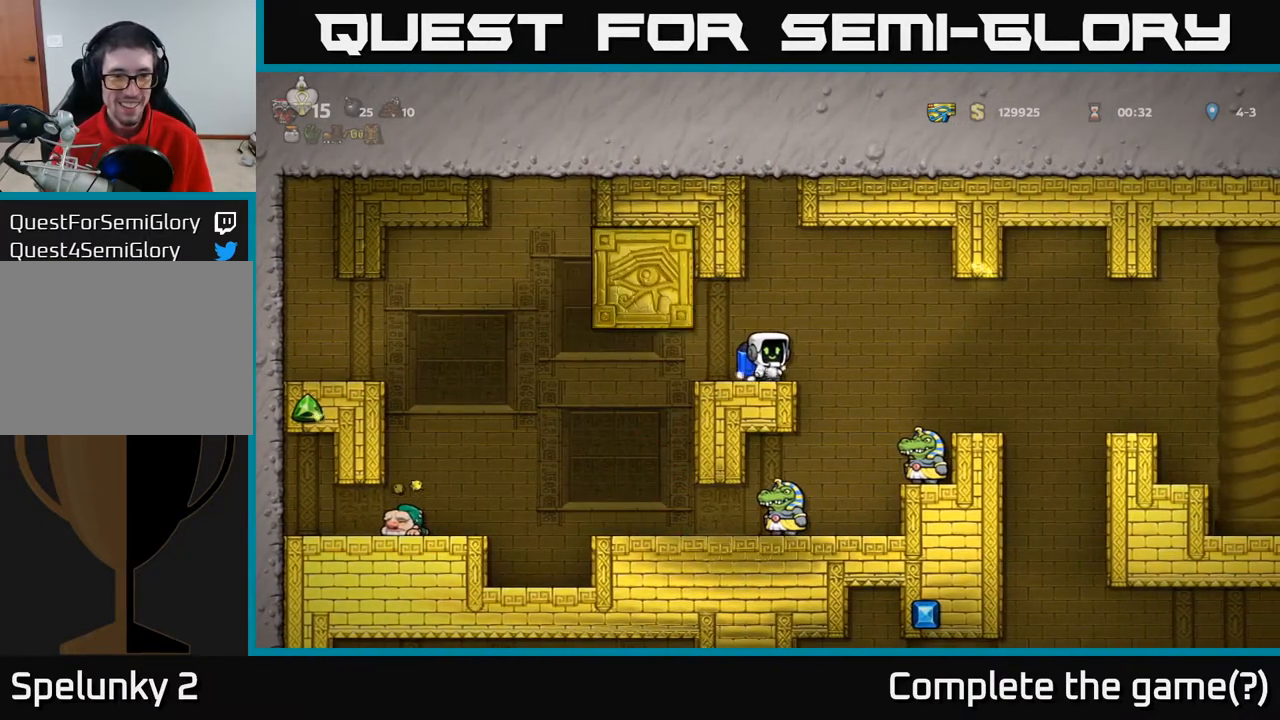
{"buttons": ["DPAD_LEFT"], "left_stick": "center", "right_stick": "center", "events": [[500, "DPAD_LEFT", "down"]]}
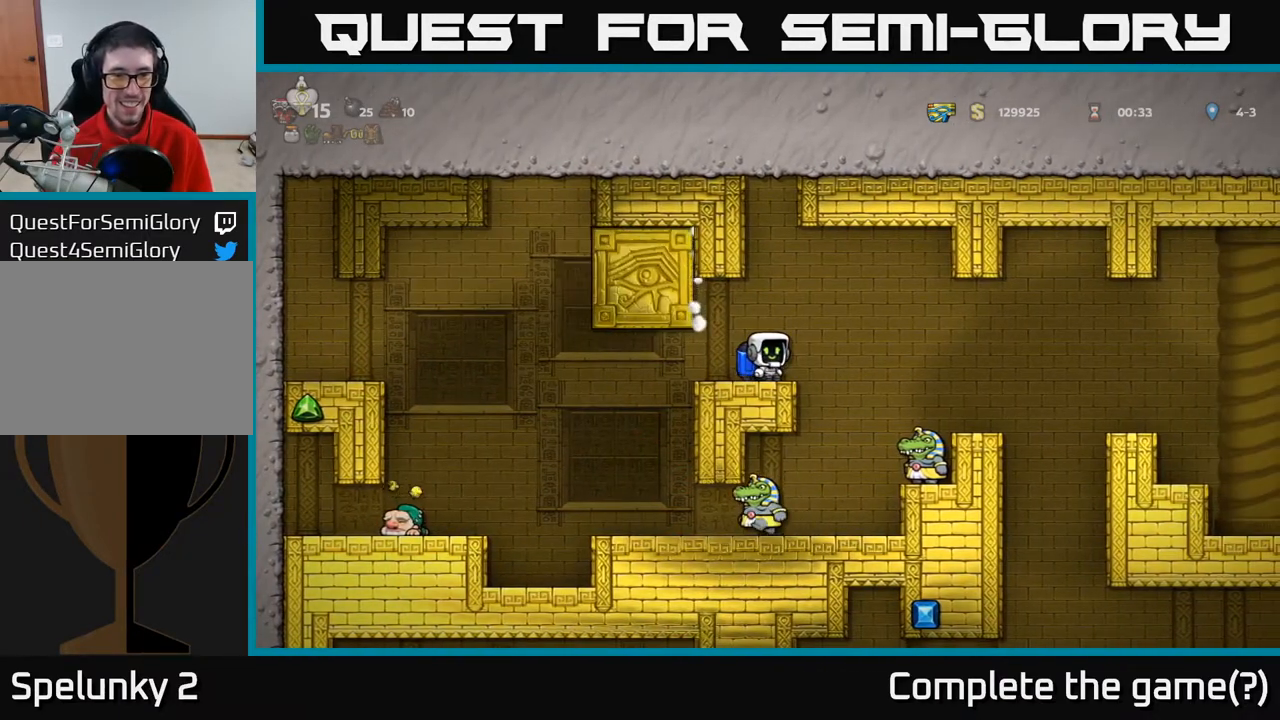
{"buttons": ["DPAD_LEFT"], "left_stick": "center", "right_stick": "center", "events": []}
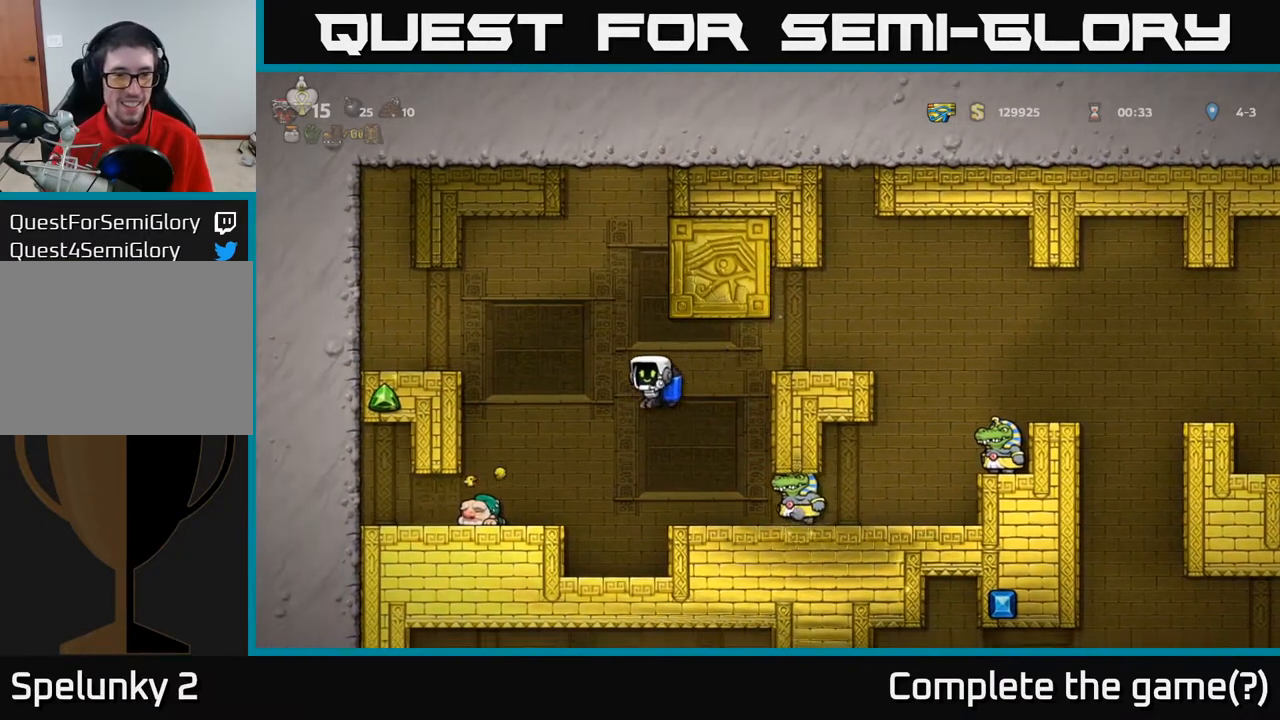
{"buttons": ["DPAD_LEFT"], "left_stick": "center", "right_stick": "center", "events": [[33, "A", "down"], [150, "A", "up"]]}
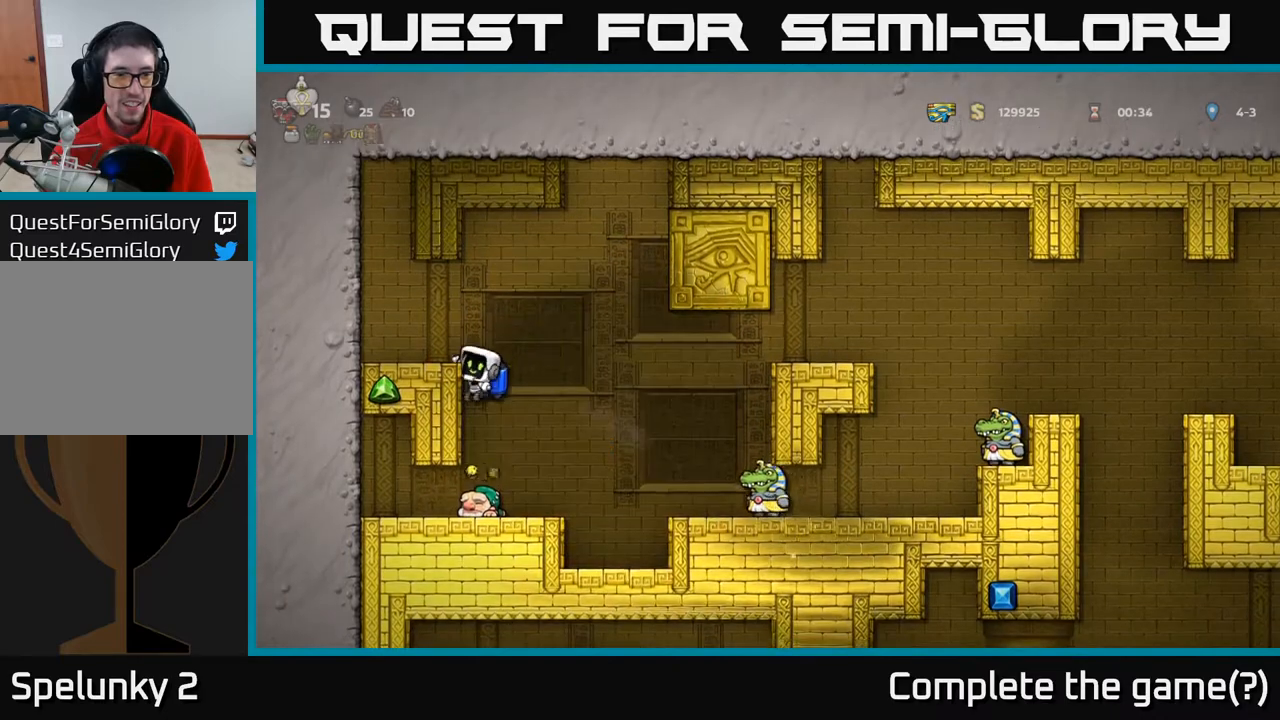
{"buttons": ["DPAD_LEFT"], "left_stick": "center", "right_stick": "center", "events": []}
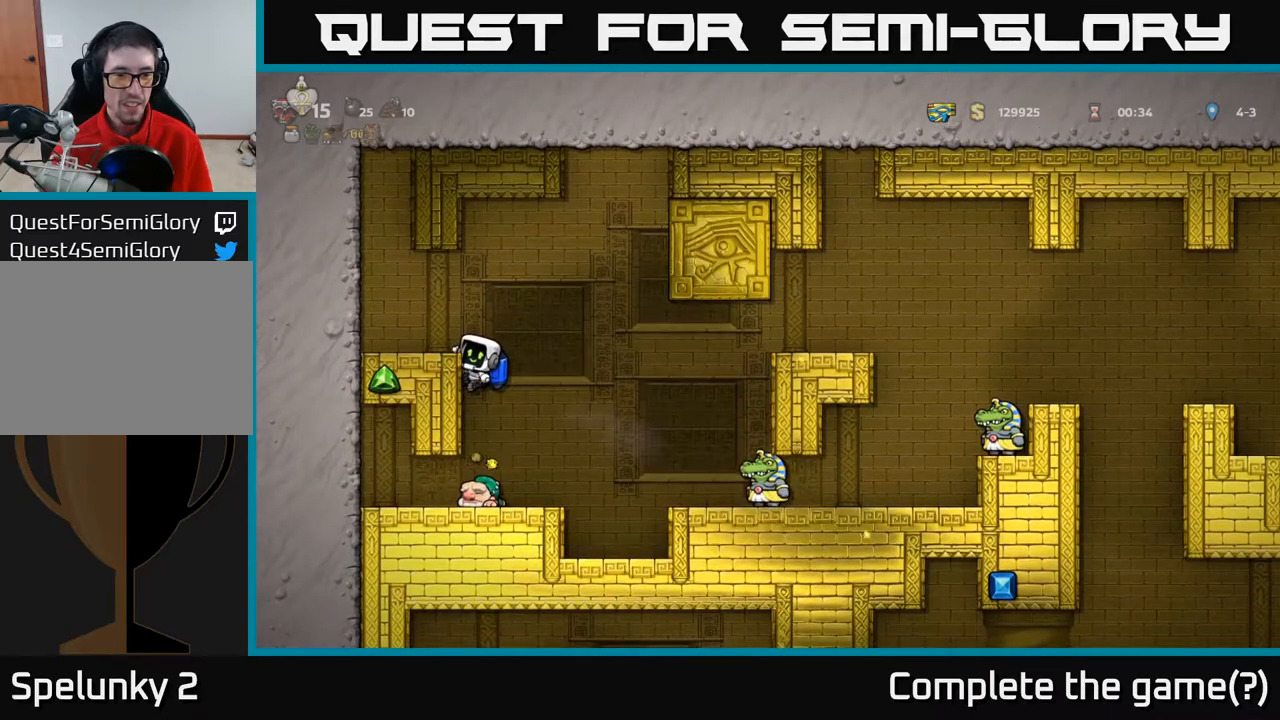
{"buttons": ["DPAD_LEFT"], "left_stick": "center", "right_stick": "center", "events": []}
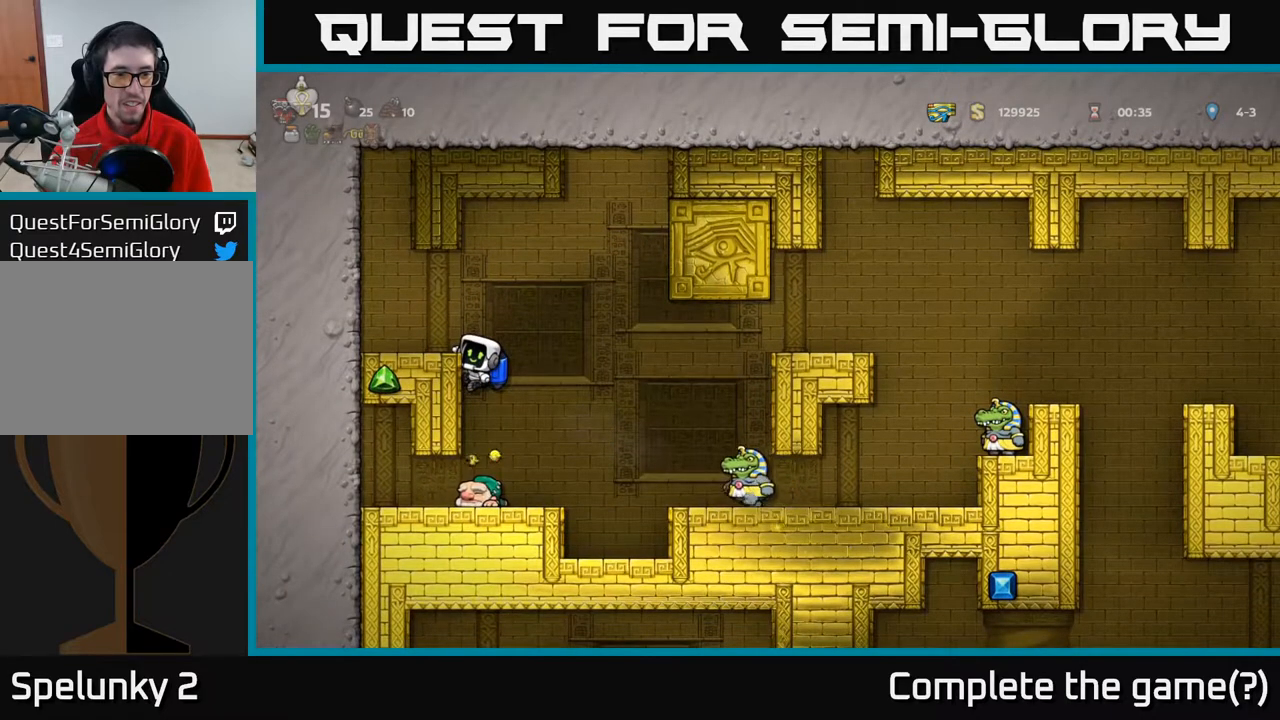
{"buttons": [], "left_stick": "center", "right_stick": "center", "events": [[317, "DPAD_DOWN", "down"], [350, "A", "down"], [350, "DPAD_LEFT", "up"], [400, "A", "up"], [433, "DPAD_DOWN", "up"]]}
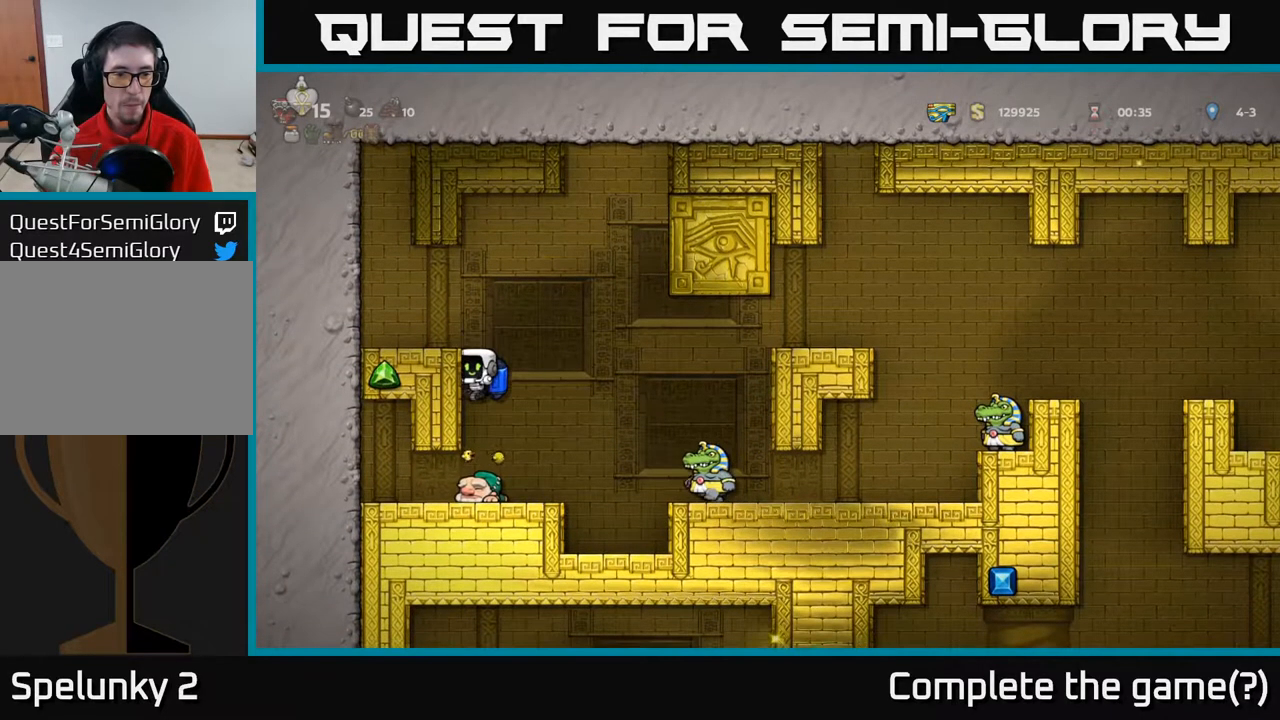
{"buttons": [], "left_stick": "center", "right_stick": "center", "events": []}
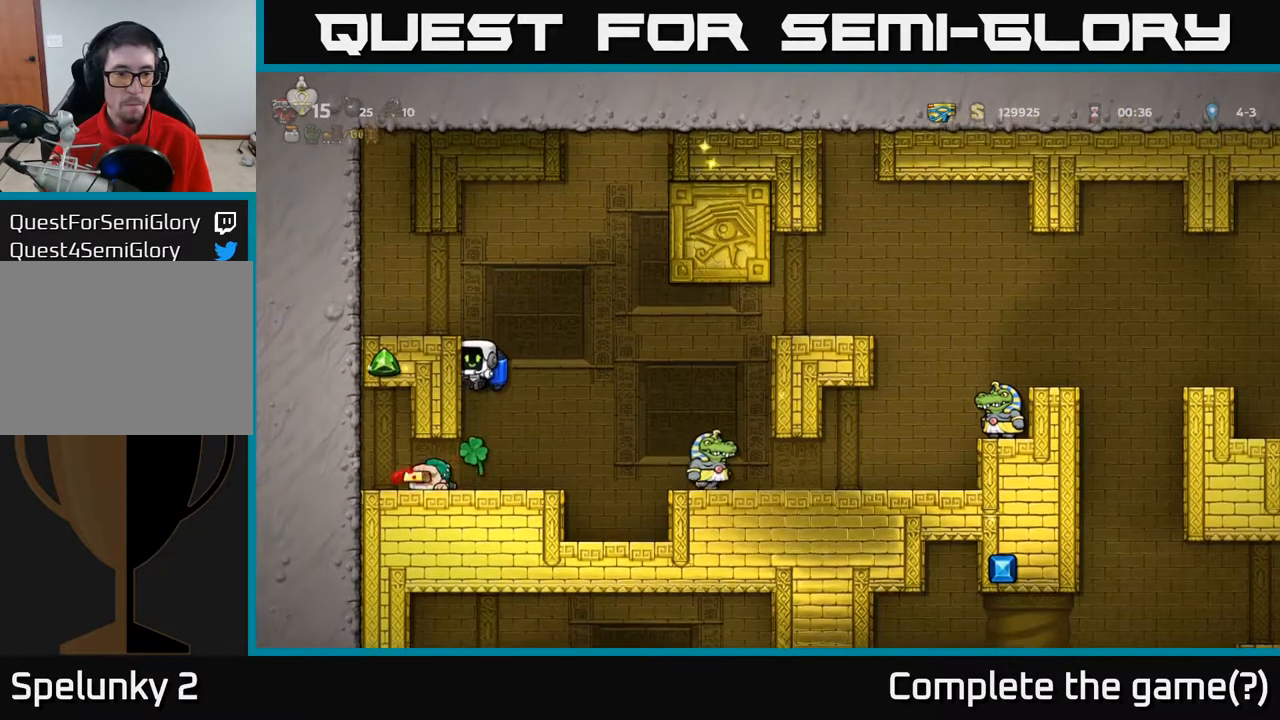
{"buttons": [], "left_stick": "center", "right_stick": "center", "events": [[83, "A", "down"], [117, "DPAD_LEFT", "down"], [150, "A", "up"], [167, "DPAD_LEFT", "up"]]}
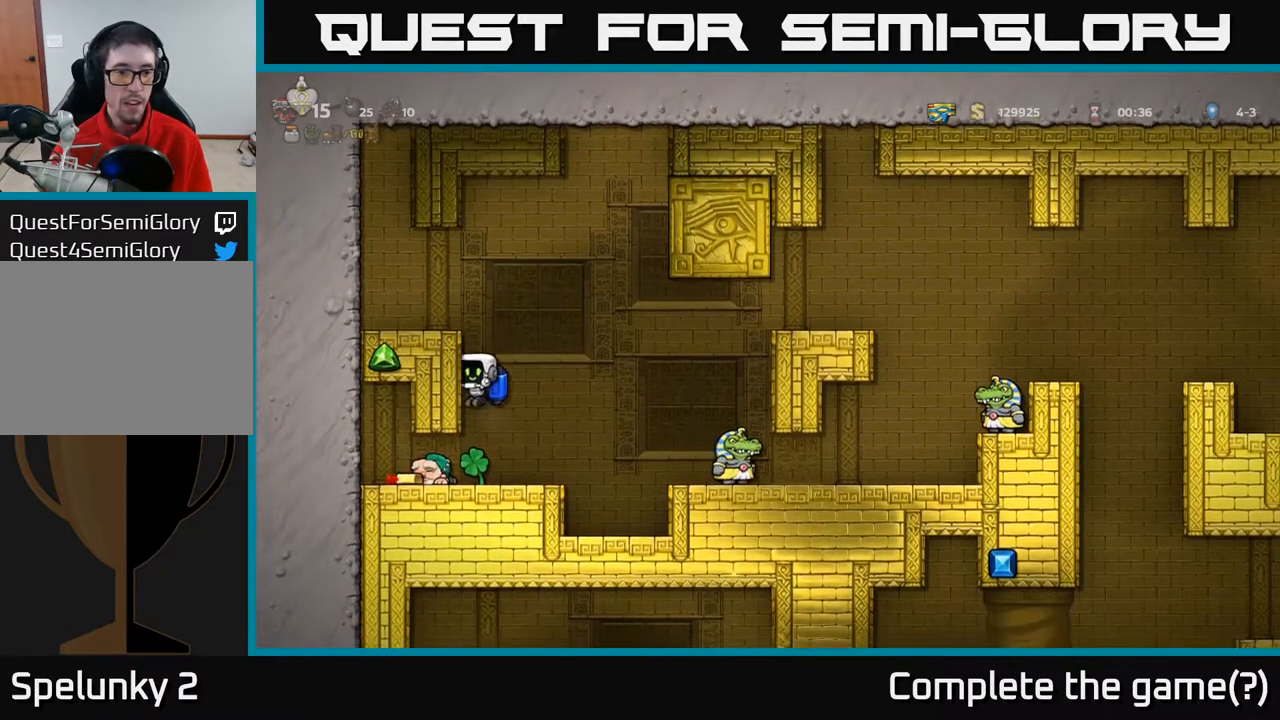
{"buttons": [], "left_stick": "center", "right_stick": "center", "events": [[317, "A", "down"], [467, "A", "up"]]}
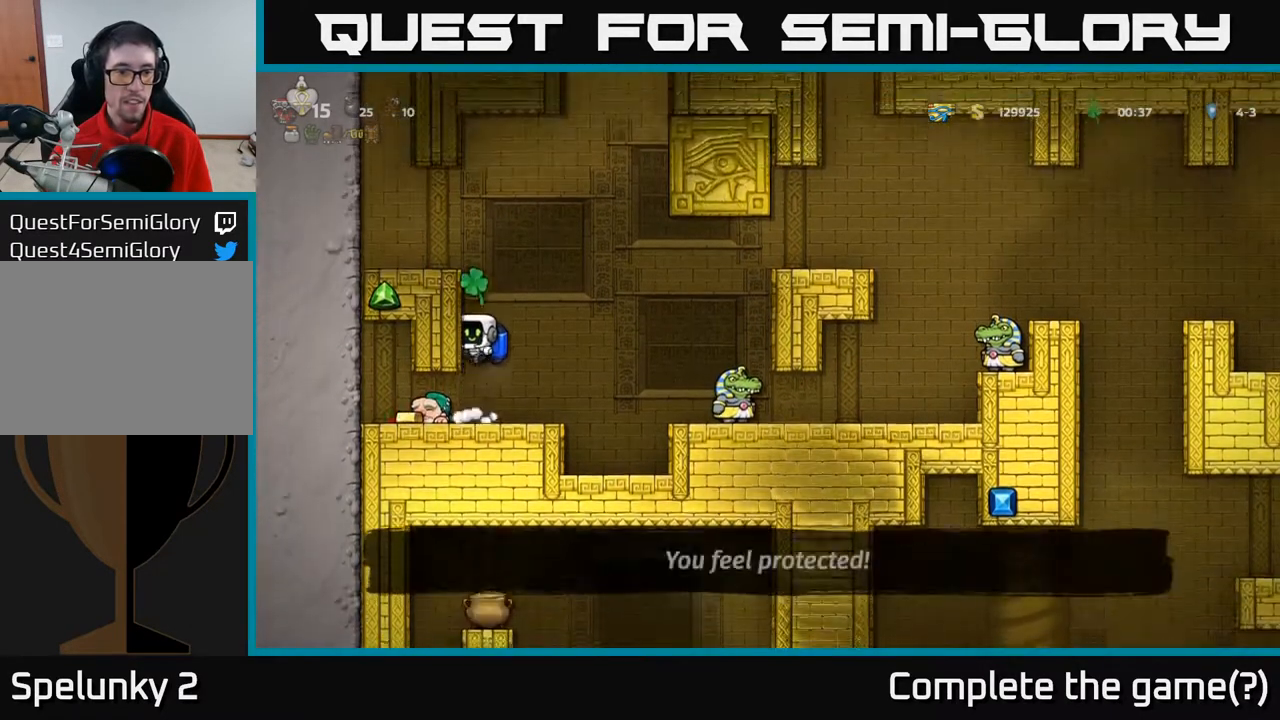
{"buttons": ["DPAD_LEFT"], "left_stick": "center", "right_stick": "center", "events": [[100, "DPAD_LEFT", "down"]]}